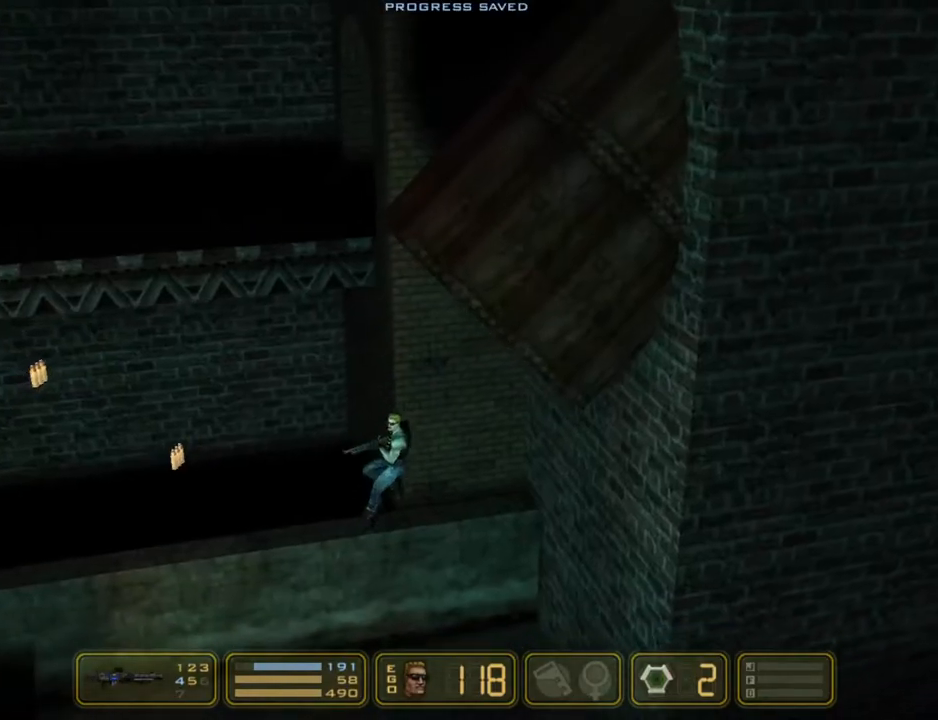
Gameplay with keyboard; each line is a JSON object with the keys held at the frame after it. "events" lists presses ("down") and releases ("up") of "1", "2", "3", "4", "5", "6", "7", "down", "jump", "kick", "left", "nweap", "pipebomb", "pweap", "right", "shoot" and "up" between this image and that frame as [ms after this image, input, new state], when the widget could be followed in between. No other keys are recorded. Mouse input is not recorded. Key names are as the overlay labels them; some are game actions (e.g. jump) rather than physical keys.
{"keys": ["left"], "events": []}
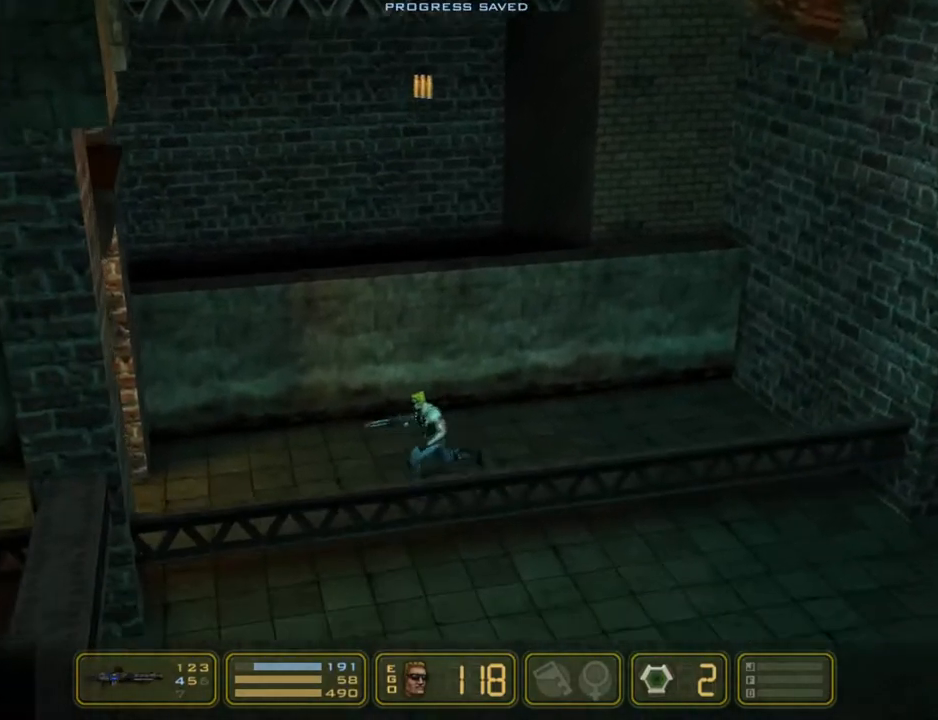
{"keys": ["left"], "events": []}
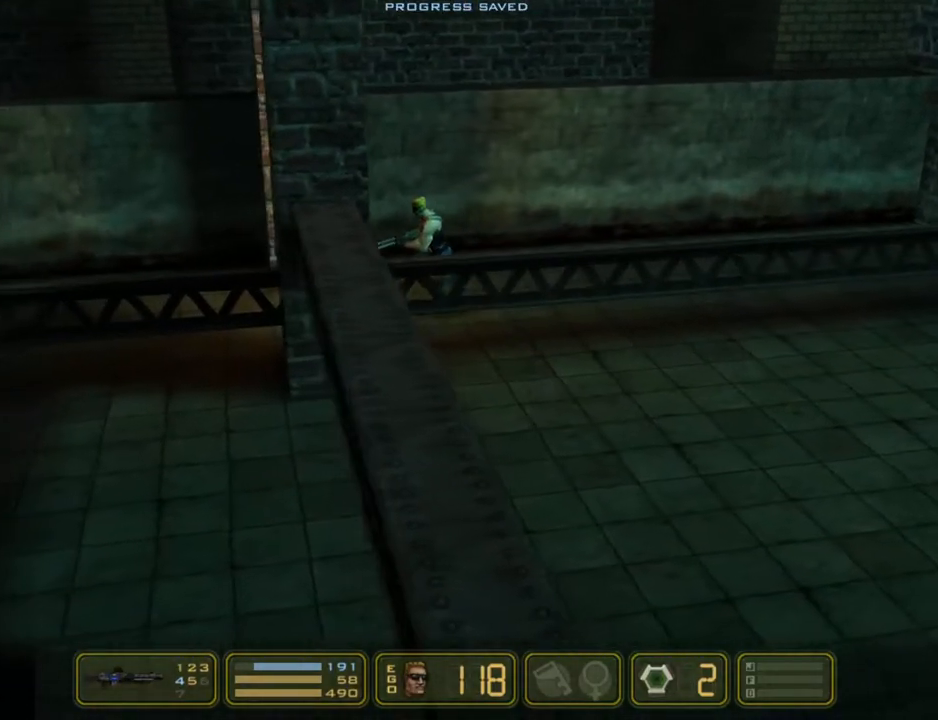
{"keys": ["left"], "events": [[117, "pipebomb", "down"], [317, "pipebomb", "up"]]}
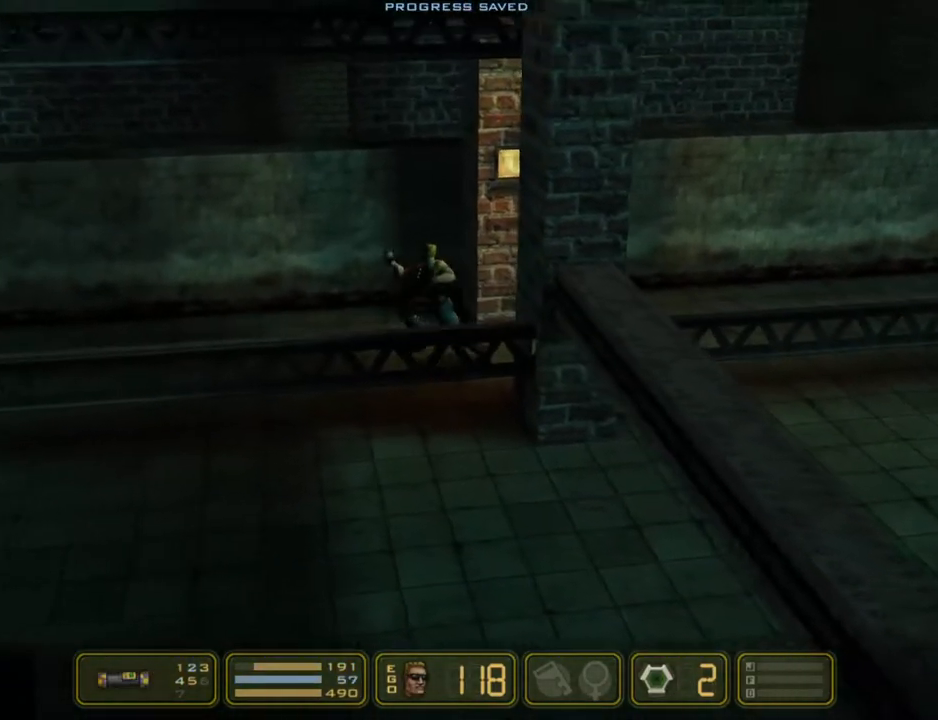
{"keys": ["left"], "events": []}
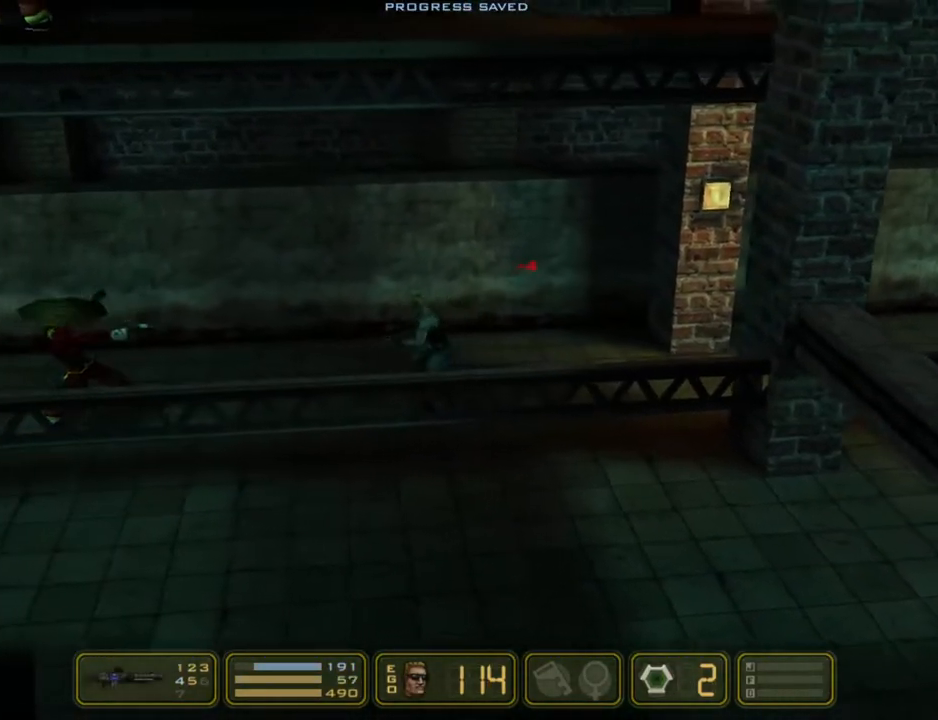
{"keys": ["left", "shoot"], "events": [[67, "pipebomb", "down"], [200, "pipebomb", "up"], [350, "shoot", "down"]]}
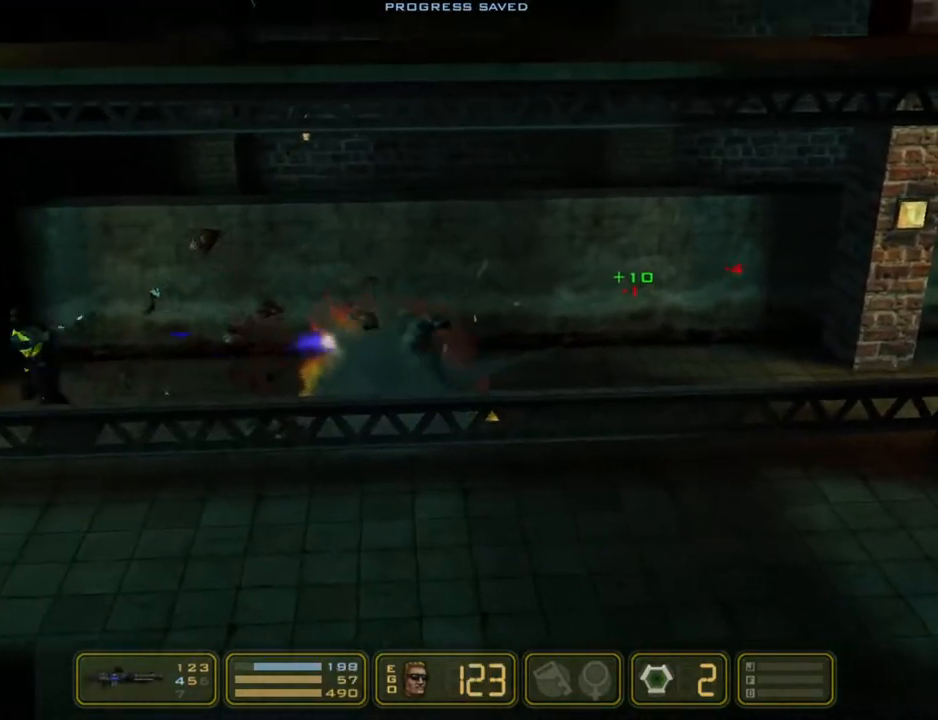
{"keys": ["left"], "events": [[217, "shoot", "up"]]}
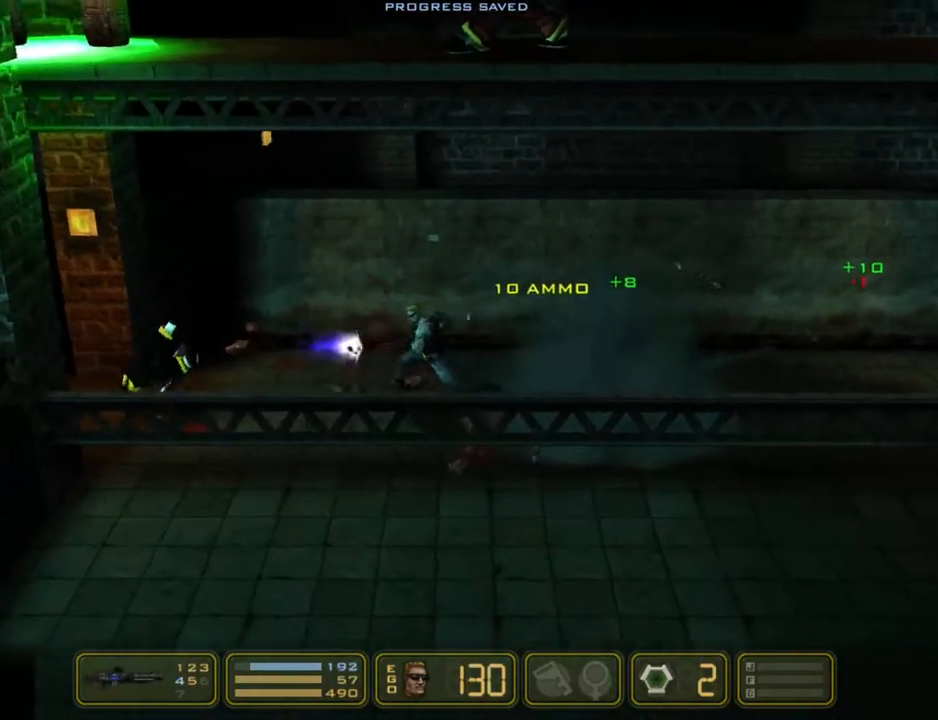
{"keys": ["left"], "events": []}
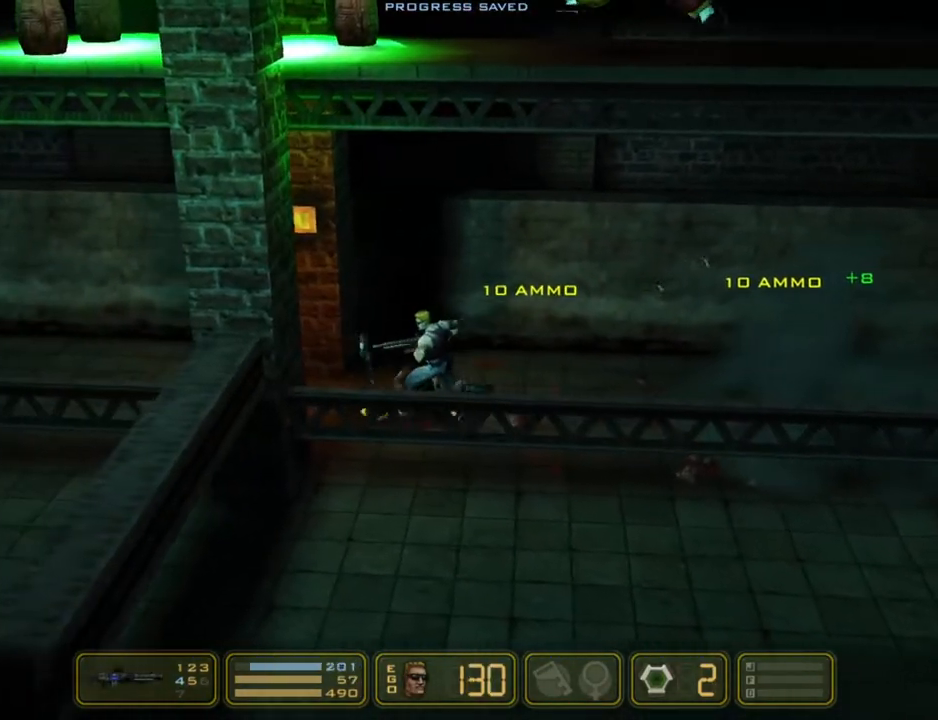
{"keys": ["left"], "events": []}
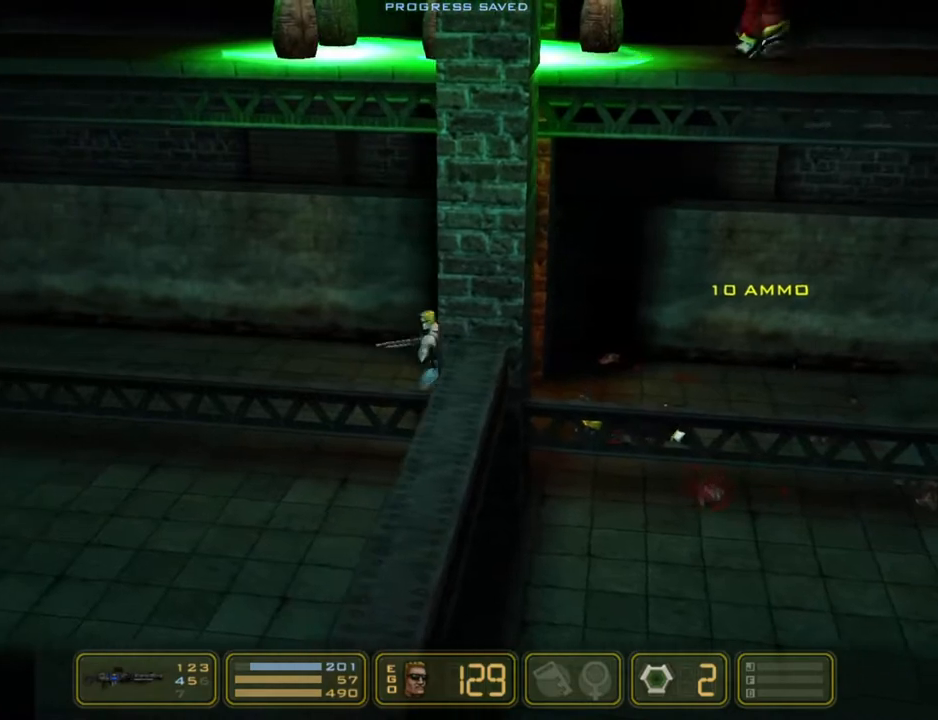
{"keys": ["left"], "events": []}
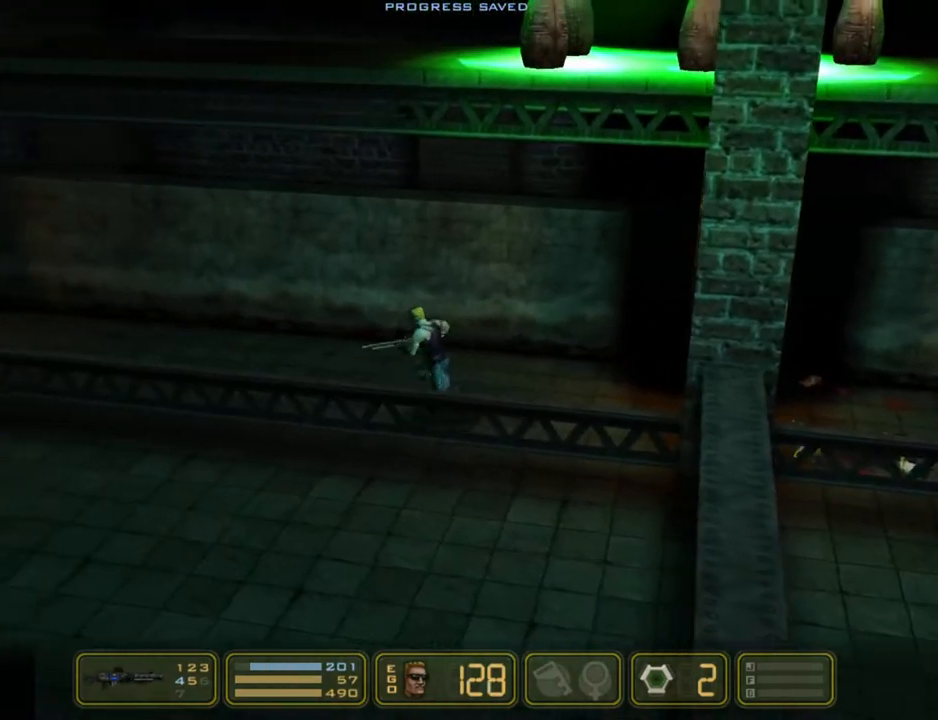
{"keys": ["left"], "events": []}
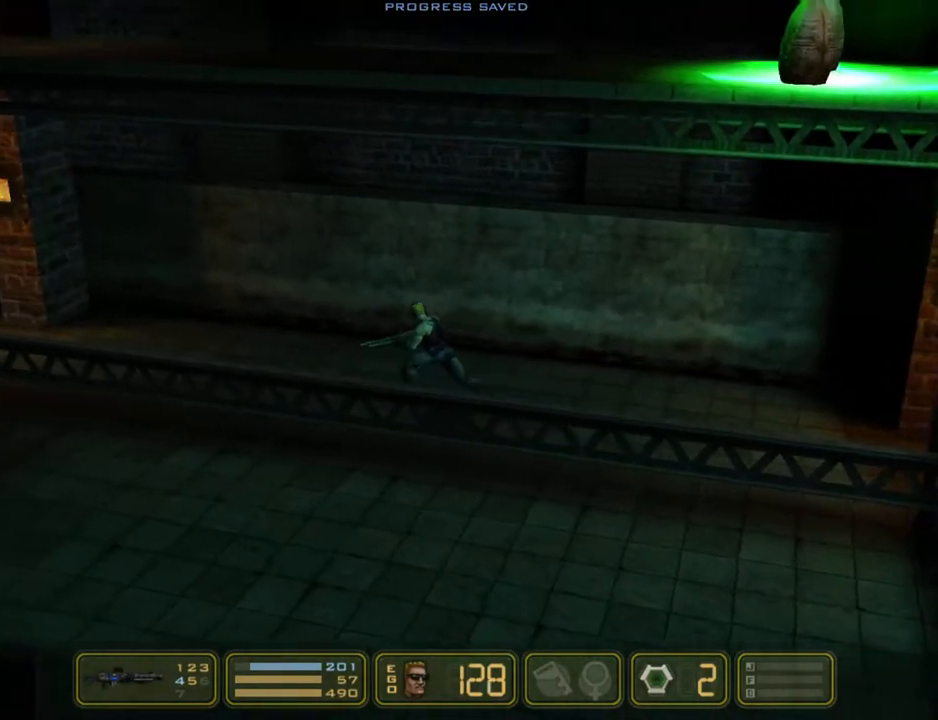
{"keys": ["left"], "events": []}
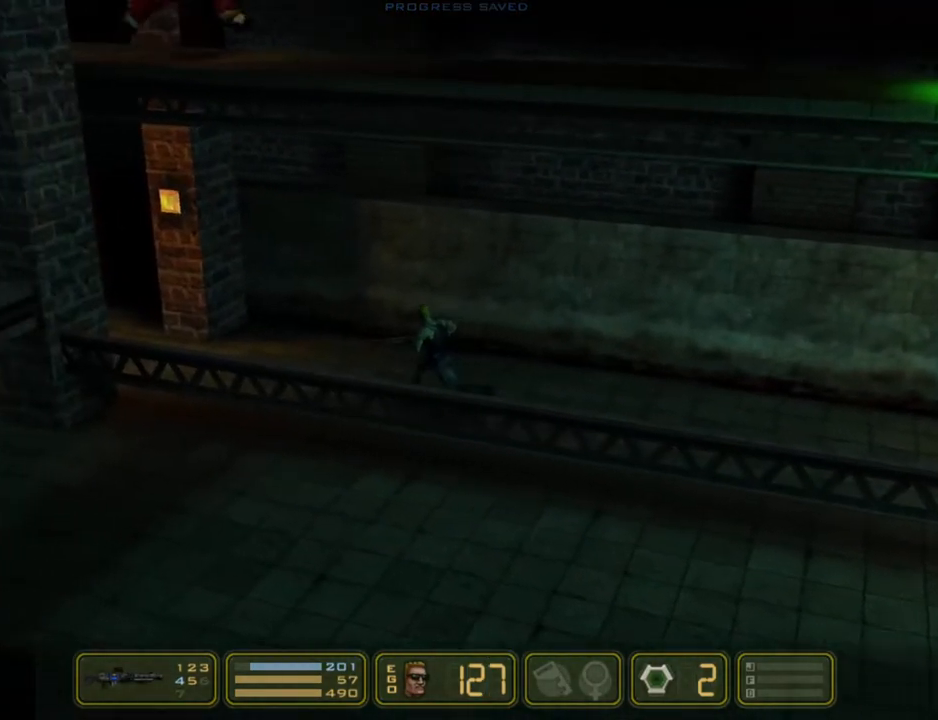
{"keys": ["left"], "events": []}
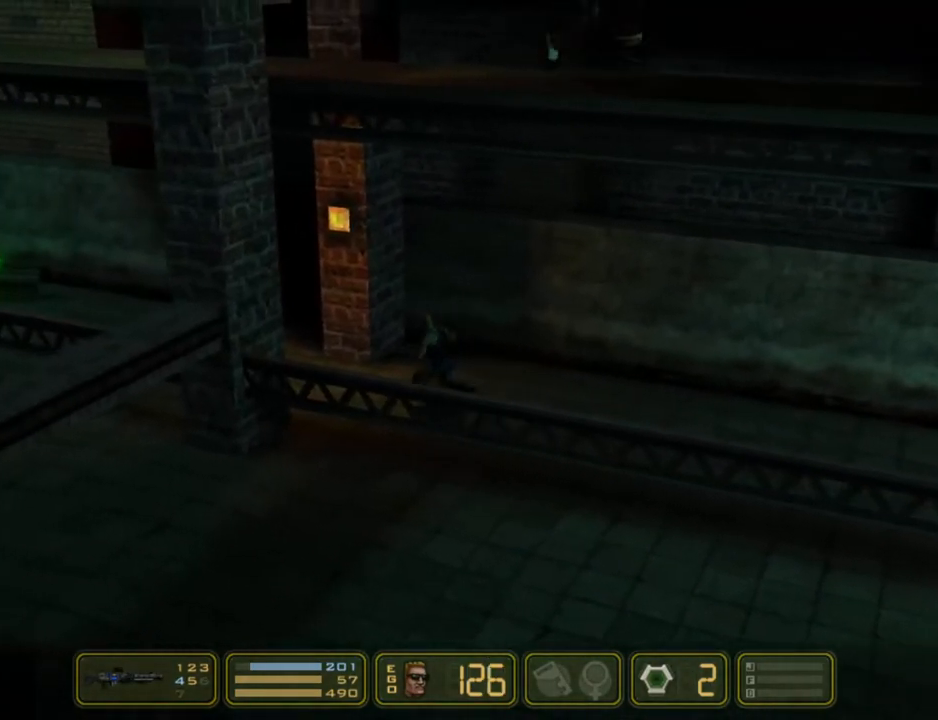
{"keys": ["left"], "events": []}
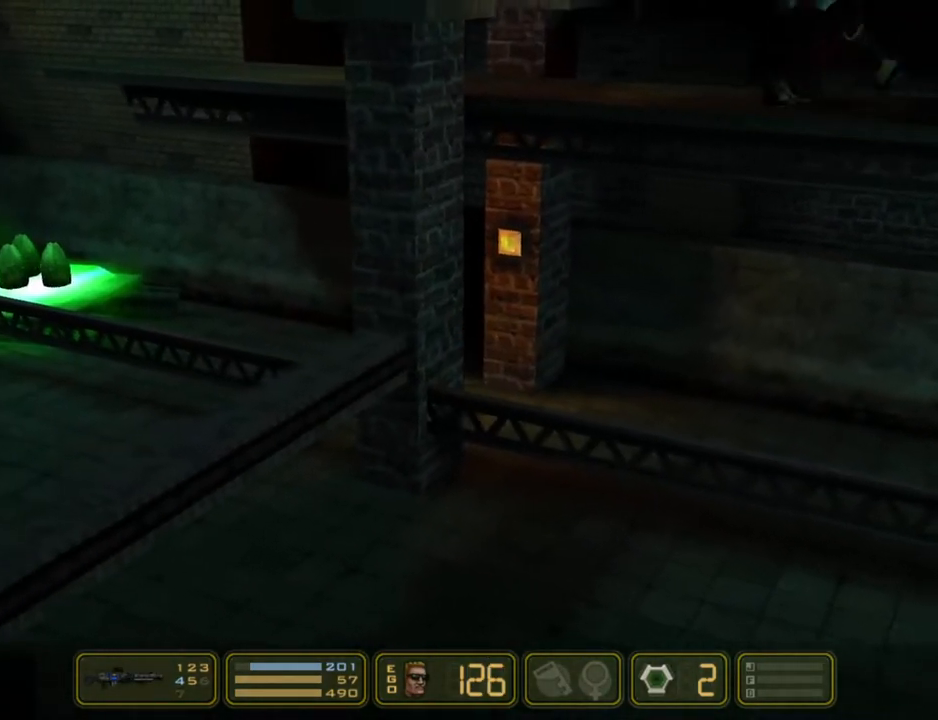
{"keys": ["left"], "events": []}
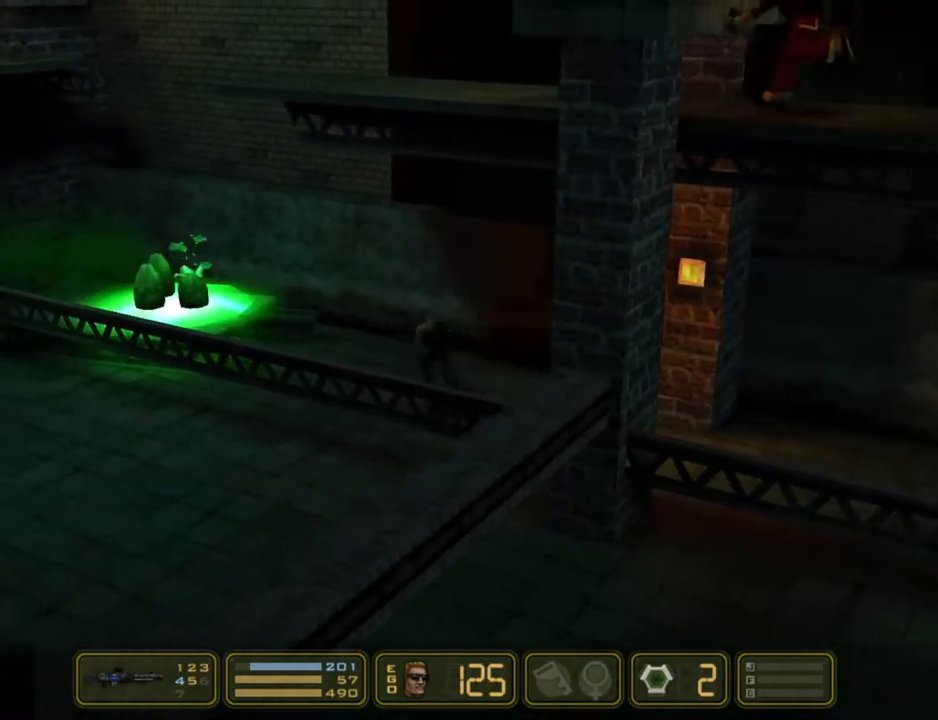
{"keys": ["jump", "left"], "events": [[400, "jump", "down"]]}
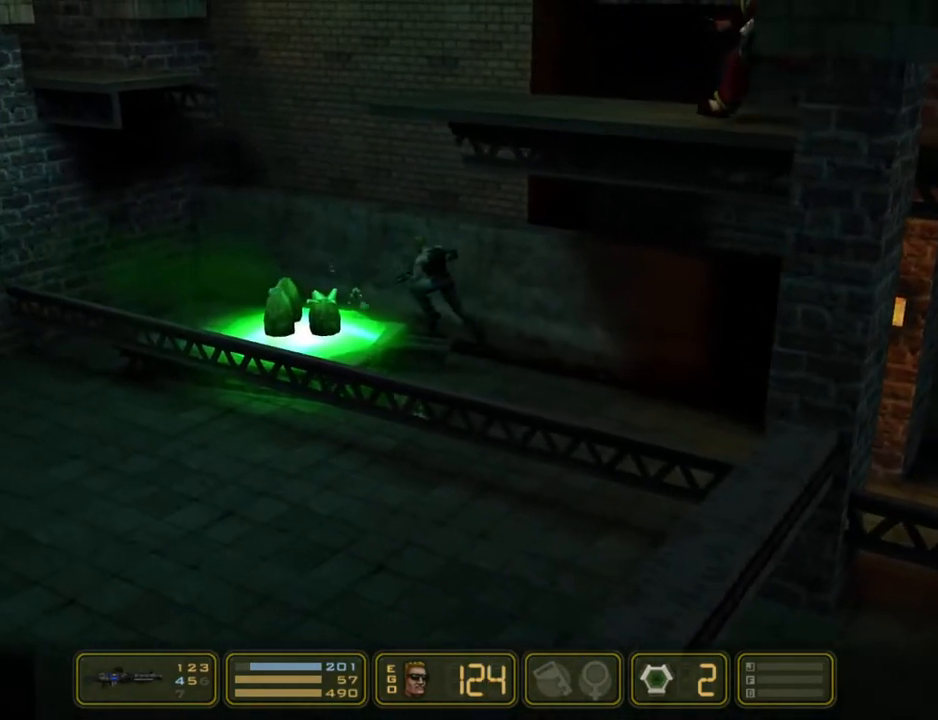
{"keys": ["jump", "right"], "events": [[183, "jump", "up"], [333, "left", "up"], [367, "right", "down"], [417, "jump", "down"]]}
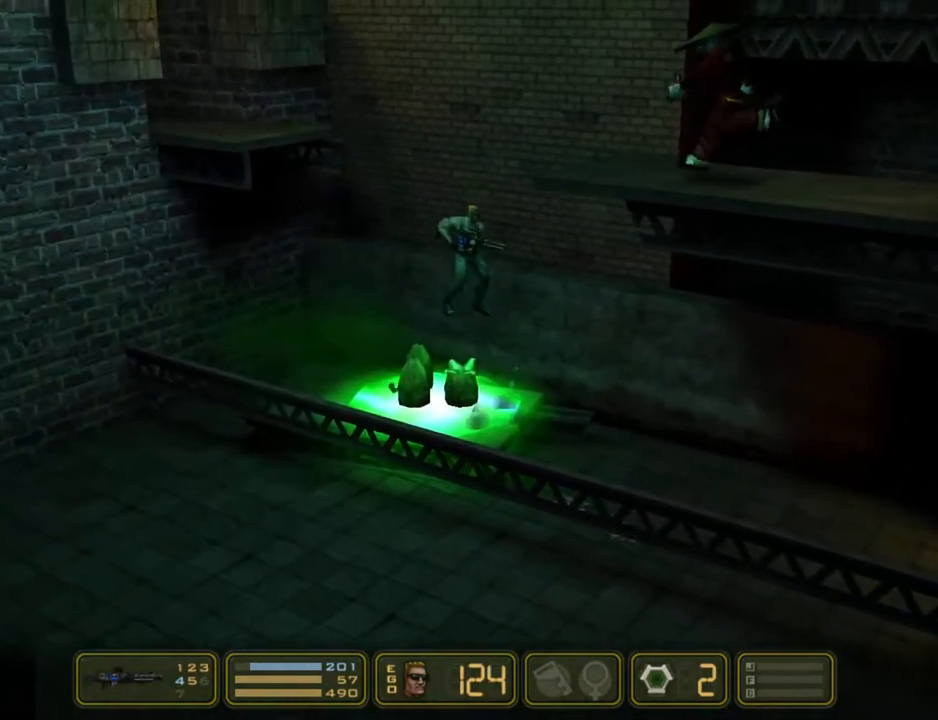
{"keys": ["right", "shoot"], "events": [[67, "jump", "up"], [150, "jump", "down"], [250, "shoot", "down"], [433, "jump", "up"]]}
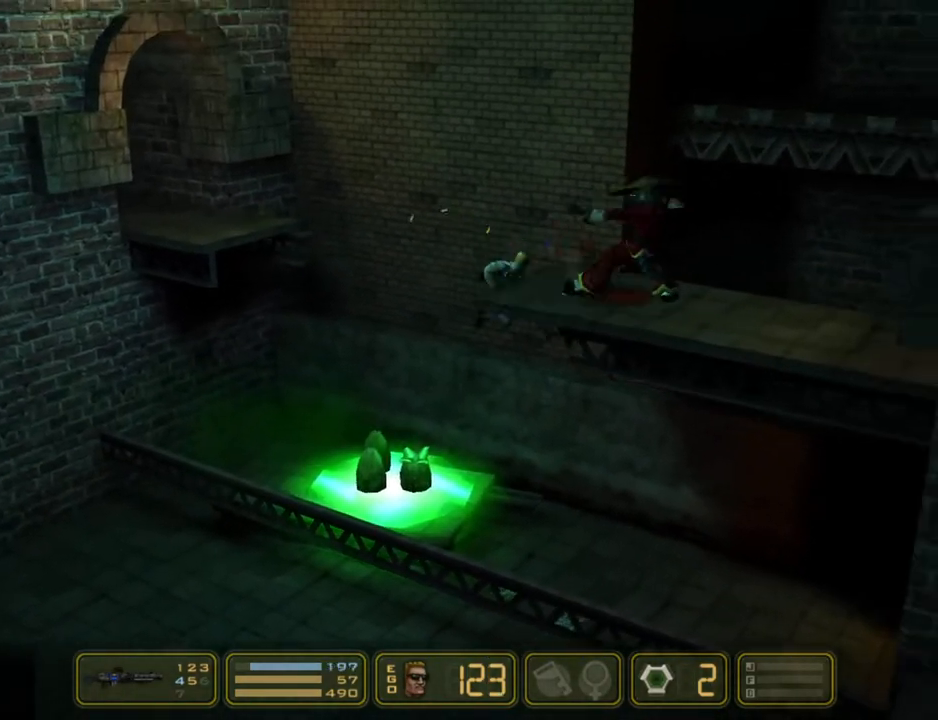
{"keys": ["jump", "shoot"], "events": [[167, "shoot", "up"], [317, "jump", "down"], [317, "right", "up"], [350, "shoot", "down"]]}
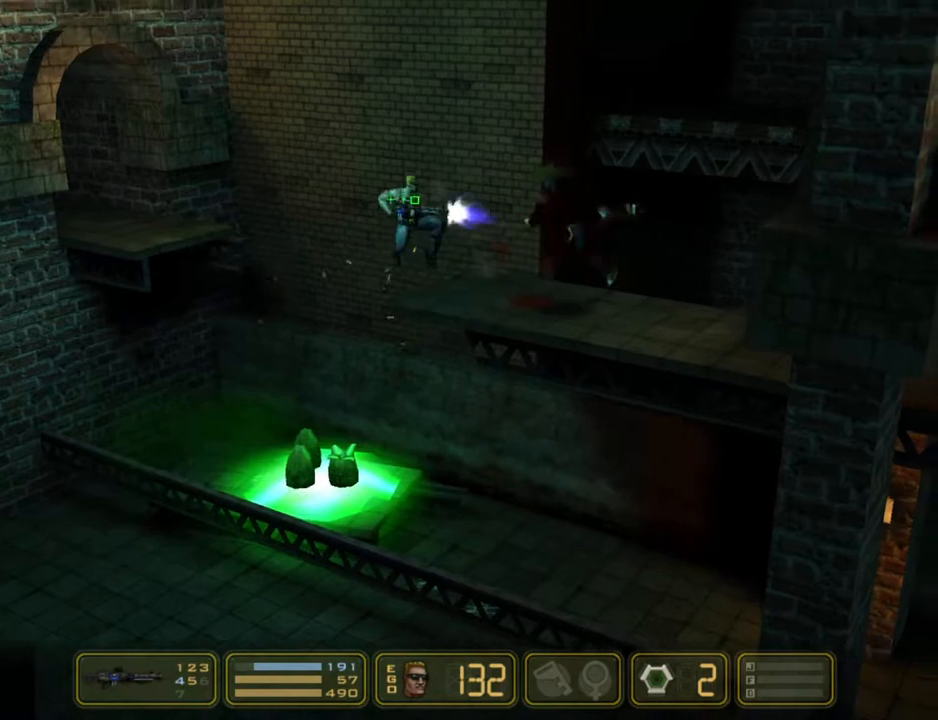
{"keys": ["right"], "events": [[50, "jump", "up"], [50, "right", "down"], [183, "shoot", "up"]]}
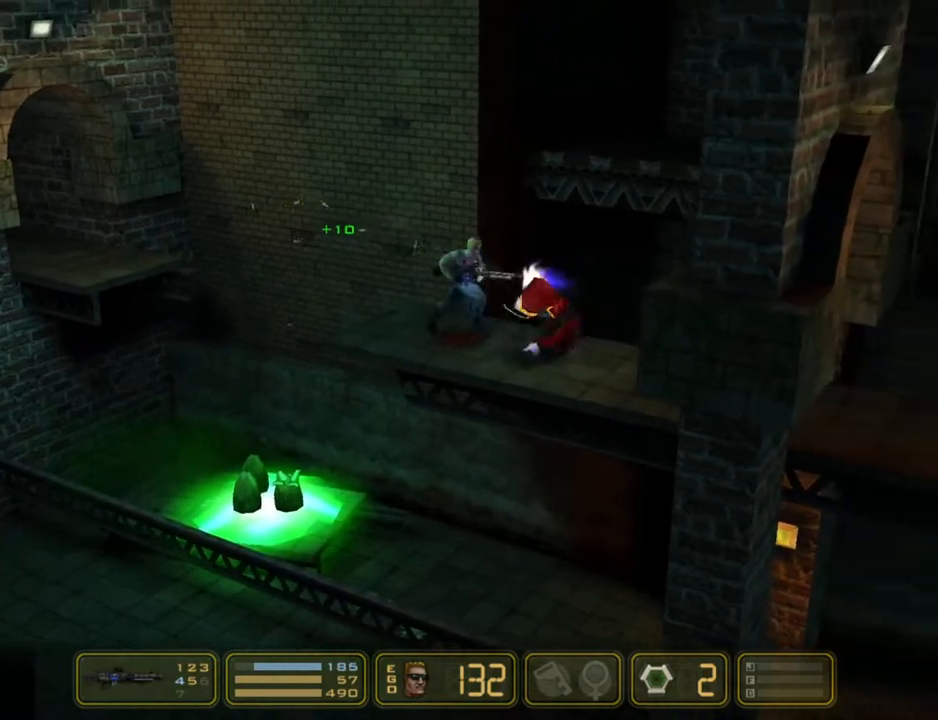
{"keys": ["right"], "events": []}
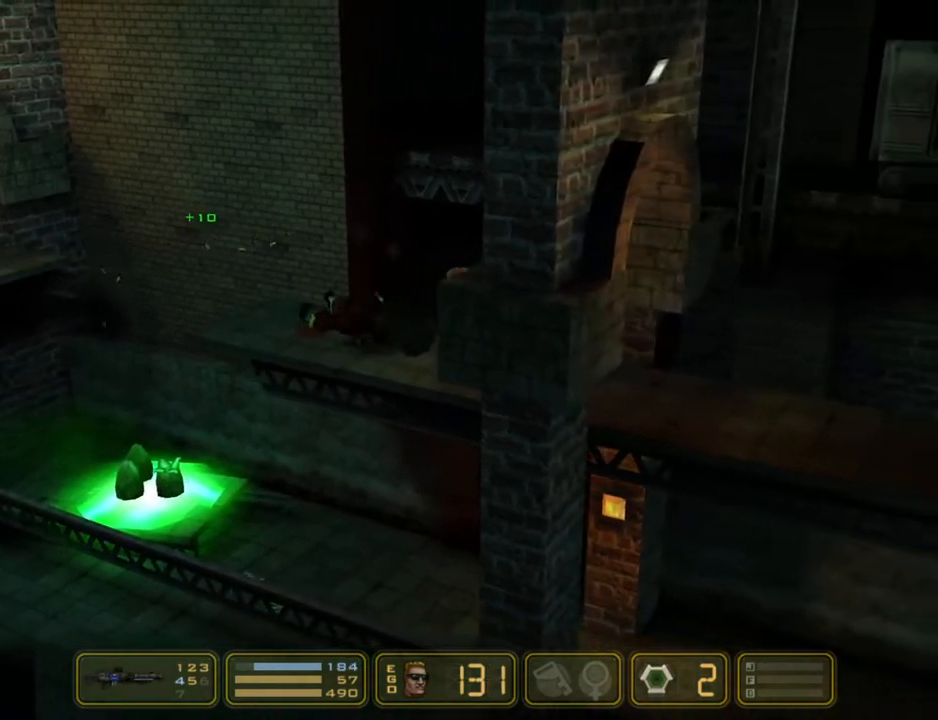
{"keys": ["right"], "events": []}
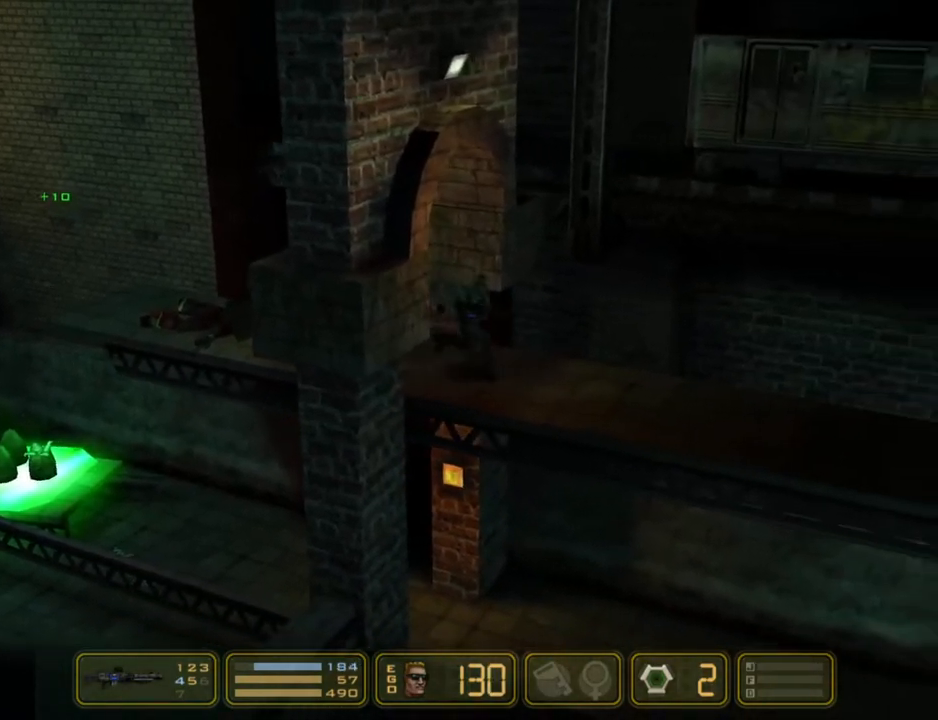
{"keys": ["right"], "events": []}
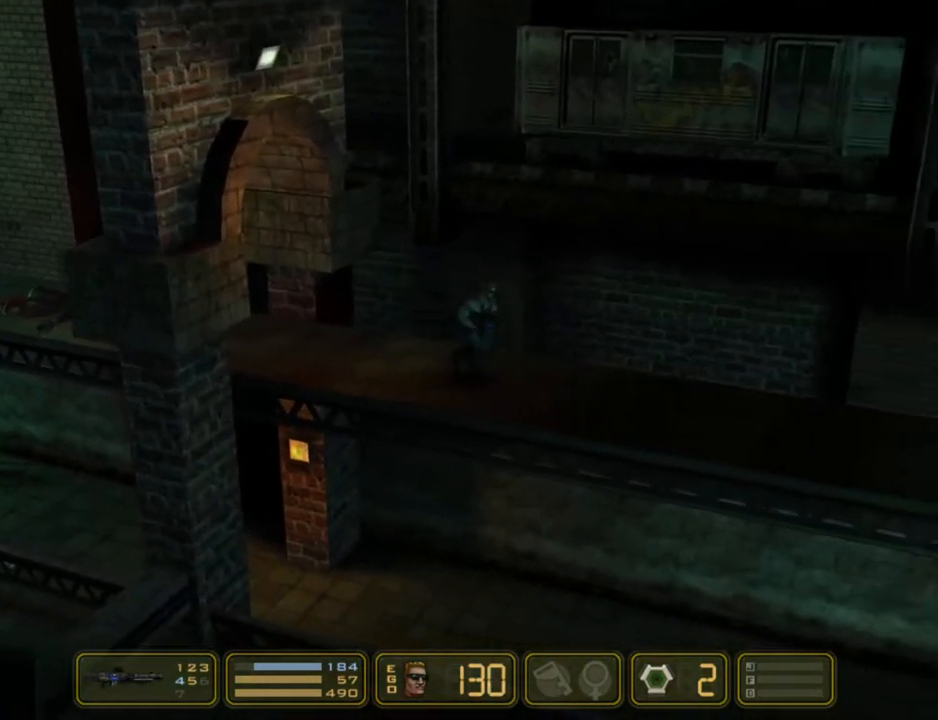
{"keys": ["right"], "events": []}
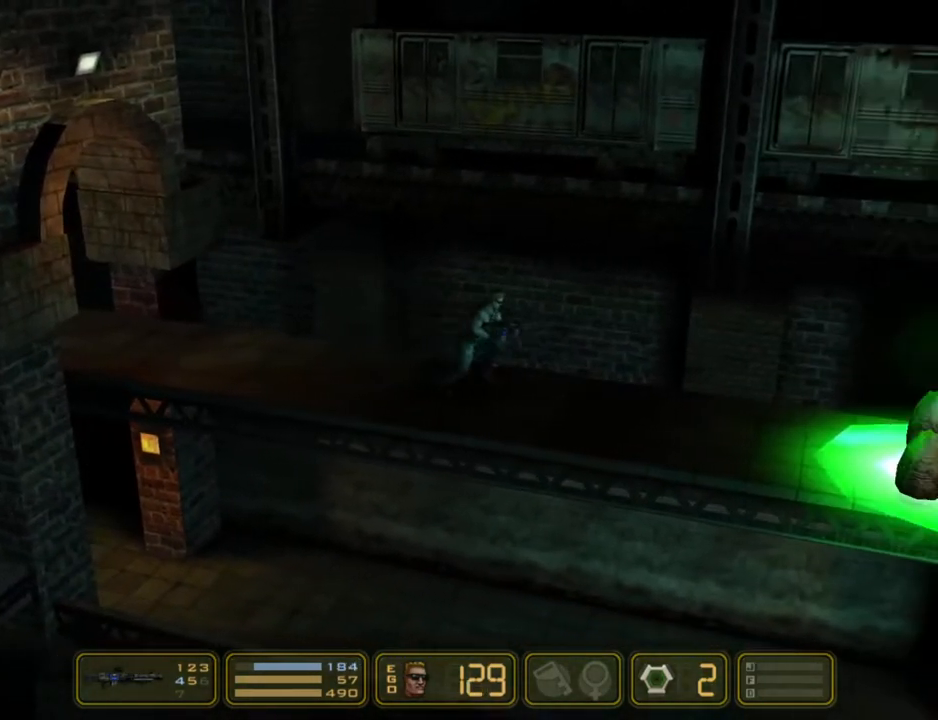
{"keys": ["right"], "events": []}
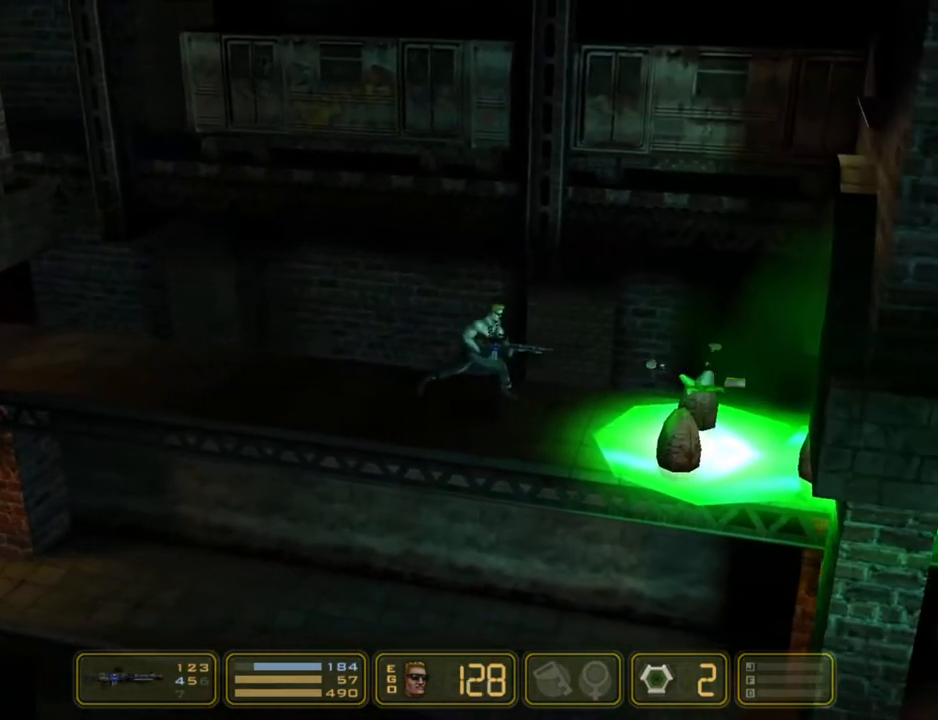
{"keys": ["right"], "events": [[50, "jump", "down"], [150, "jump", "up"]]}
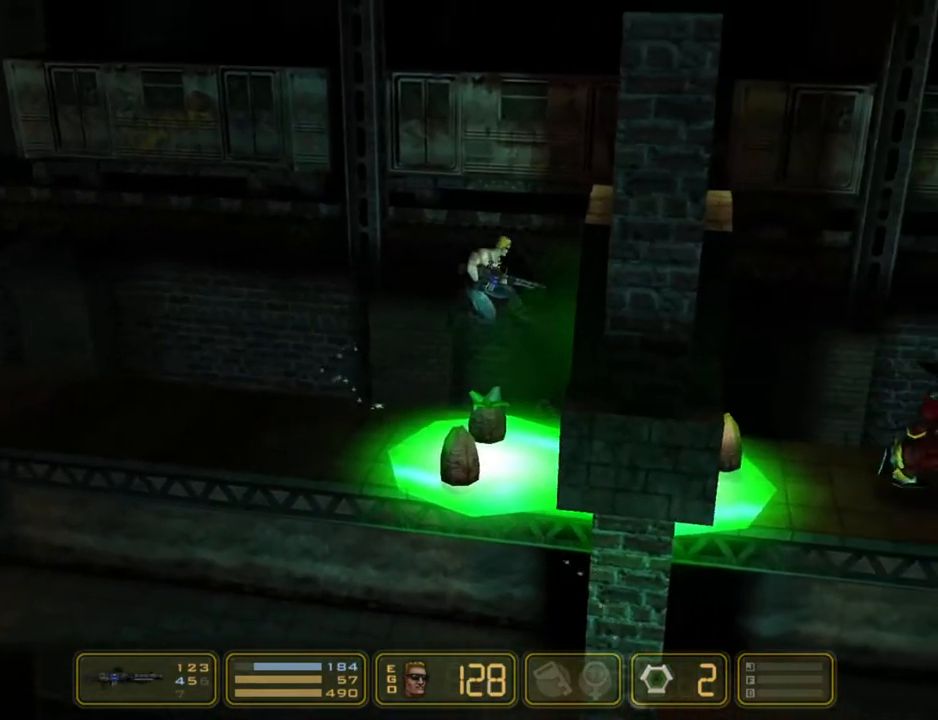
{"keys": ["right"], "events": [[200, "pipebomb", "down"], [383, "pipebomb", "up"]]}
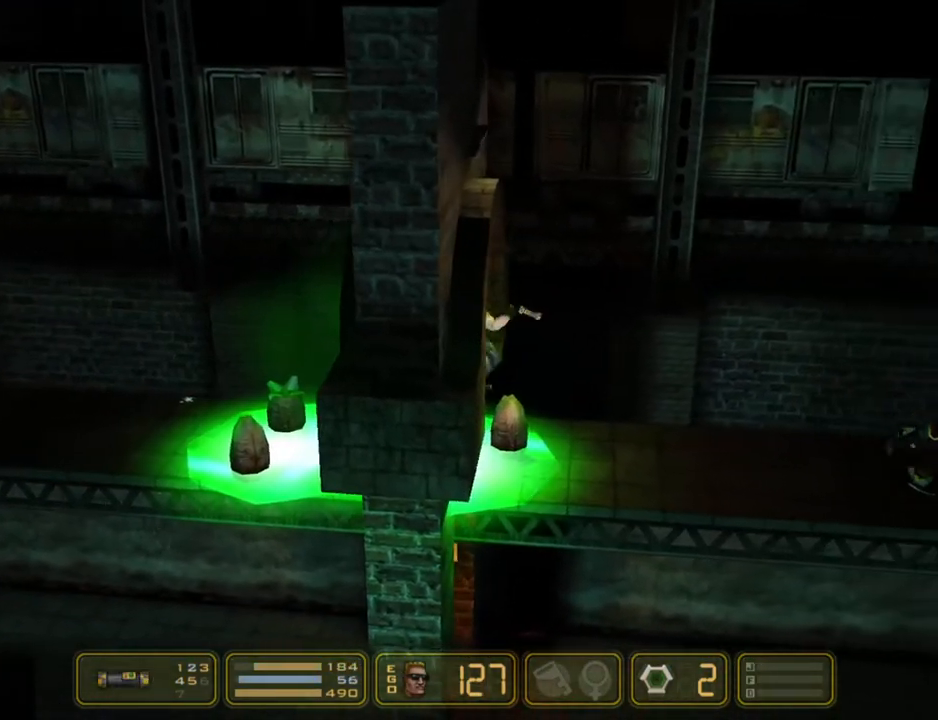
{"keys": ["right"], "events": []}
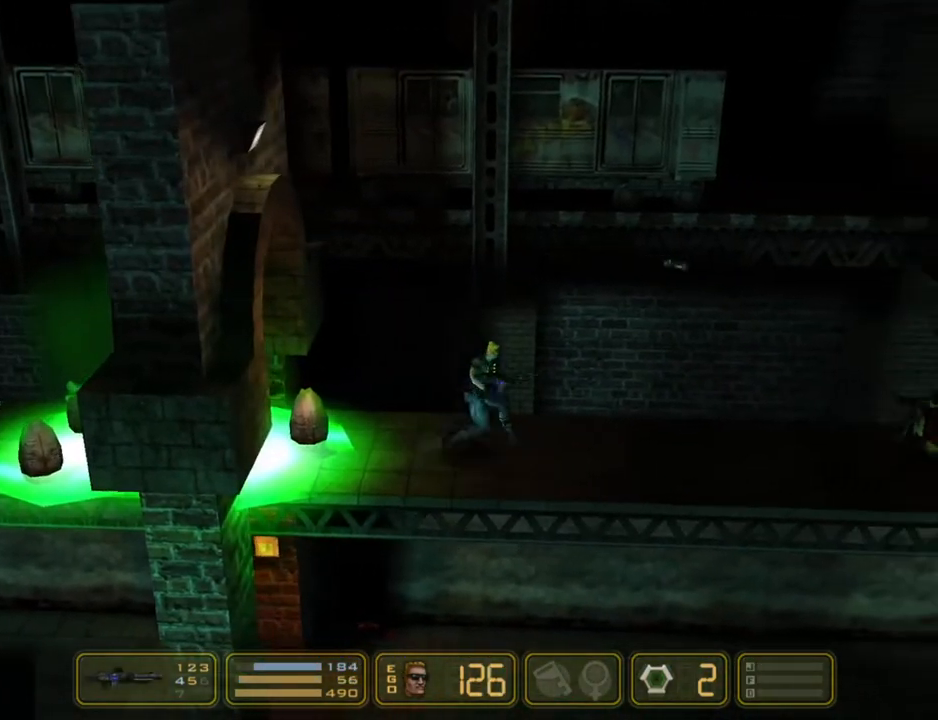
{"keys": ["pipebomb", "right"], "events": [[417, "pipebomb", "down"]]}
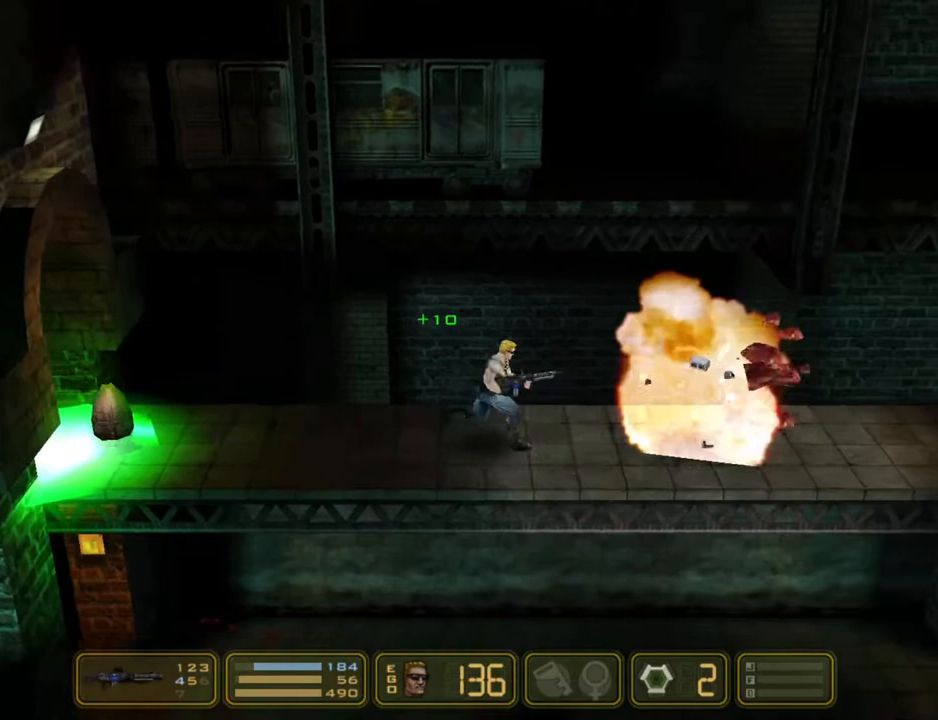
{"keys": ["right"], "events": [[17, "pipebomb", "up"]]}
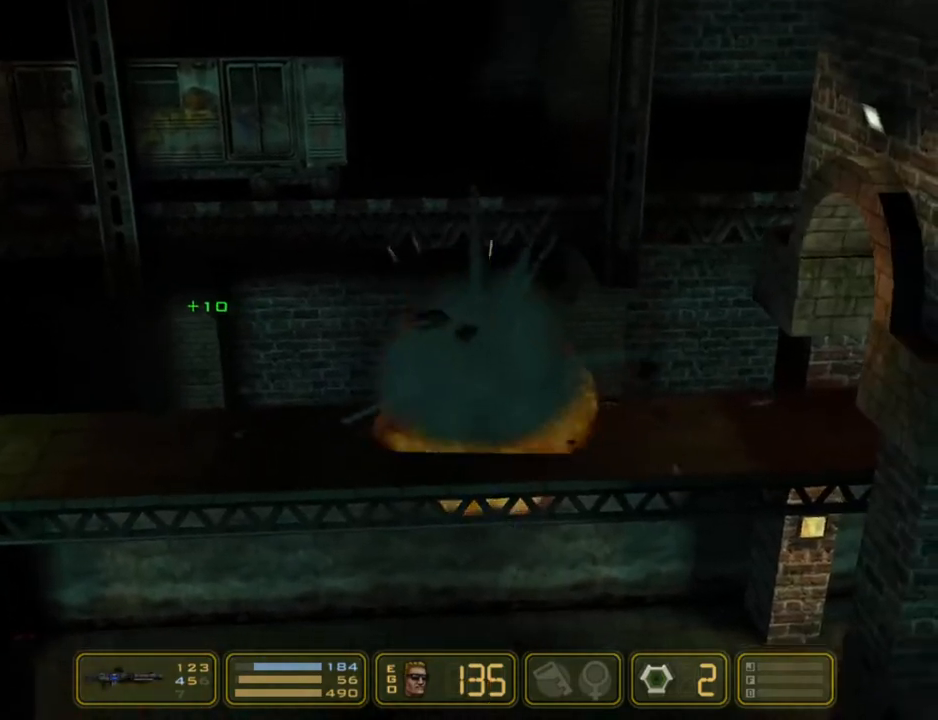
{"keys": ["jump", "right"], "events": [[33, "jump", "down"], [217, "jump", "up"], [450, "jump", "down"]]}